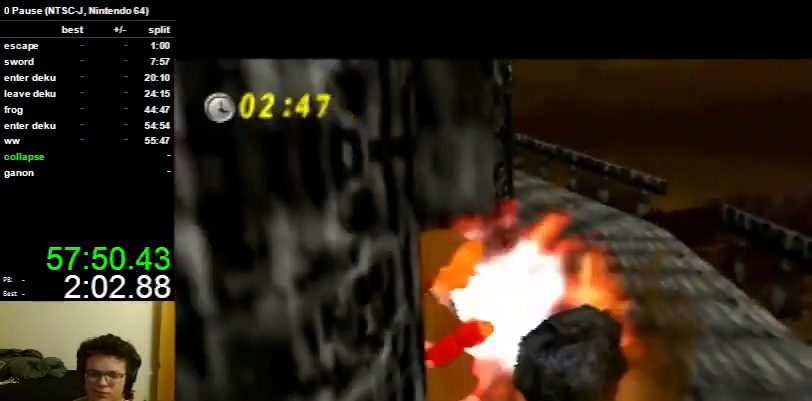
Gameplay with a controller (Nintendo layout); each line is a JSON object with the inputs held at the frame after it. "events" lists button and stick changes between this image and that frame as [ms after this image, input, new state], when the widget could be followed in between. Not read: L3 R3.
{"buttons": [], "left_stick": "up-left", "right_stick": "center", "events": []}
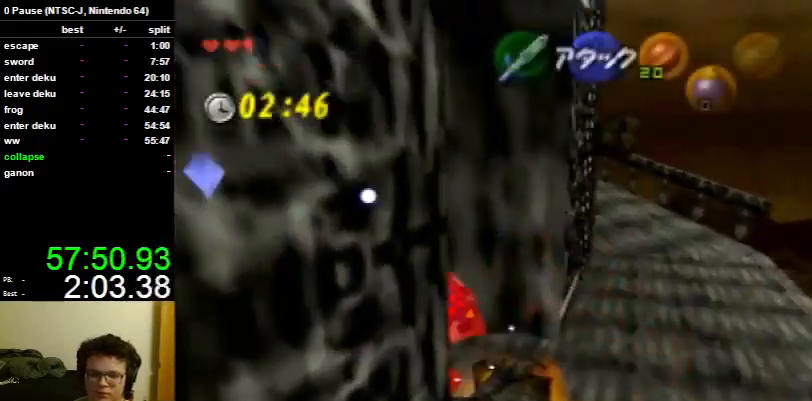
{"buttons": [], "left_stick": "up-left", "right_stick": "center", "events": []}
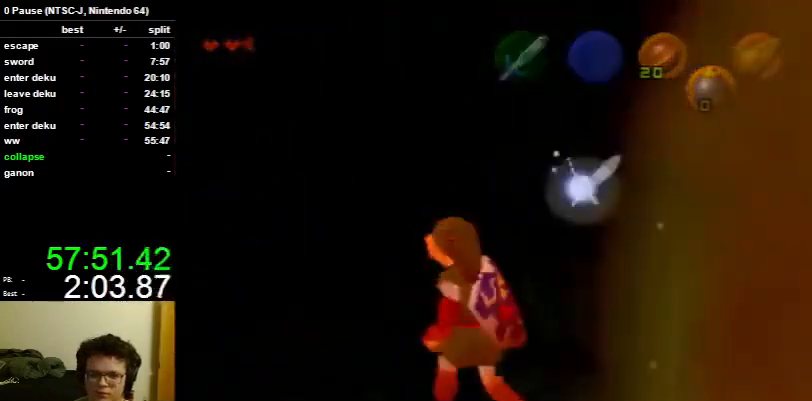
{"buttons": [], "left_stick": "up", "right_stick": "center", "events": [[167, "left_stick", "center"], [433, "left_stick", "up"]]}
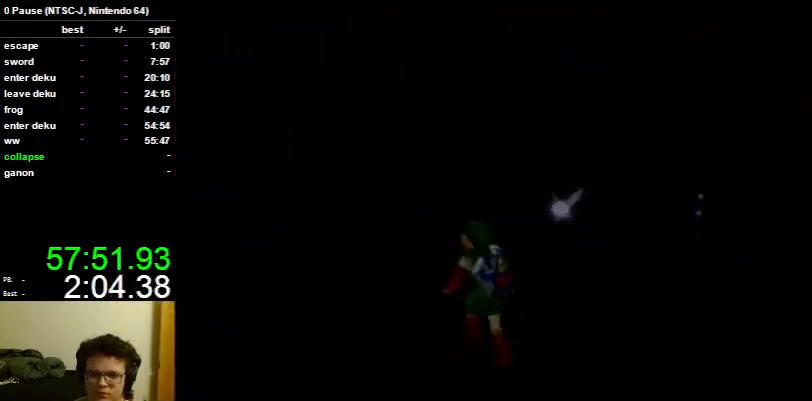
{"buttons": [], "left_stick": "up-left", "right_stick": "center", "events": [[133, "left_stick", "up-left"]]}
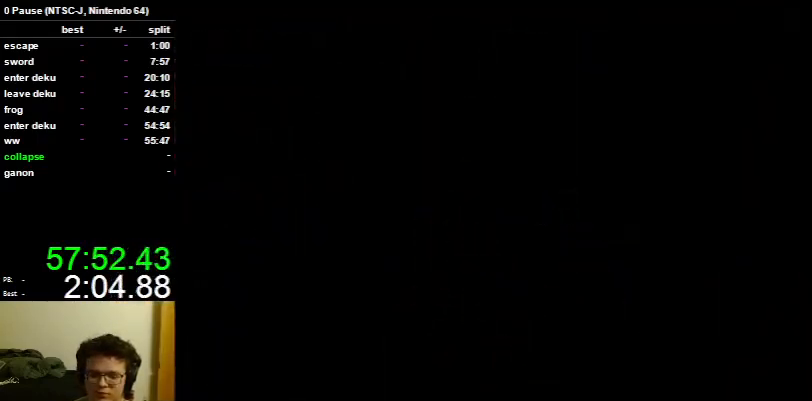
{"buttons": [], "left_stick": "up-left", "right_stick": "center", "events": []}
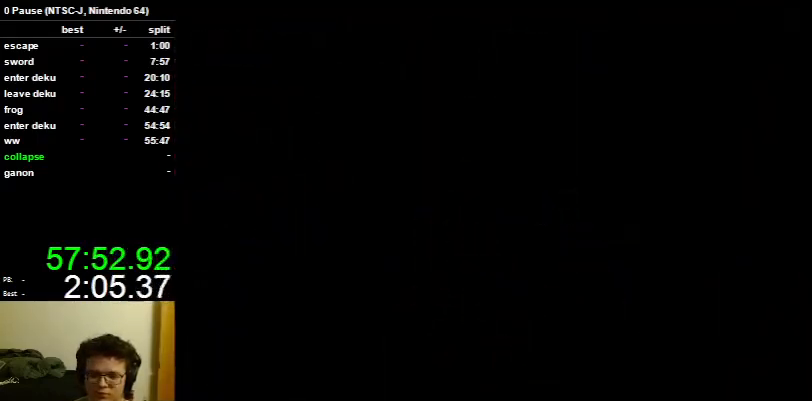
{"buttons": [], "left_stick": "up", "right_stick": "center", "events": [[433, "left_stick", "up"]]}
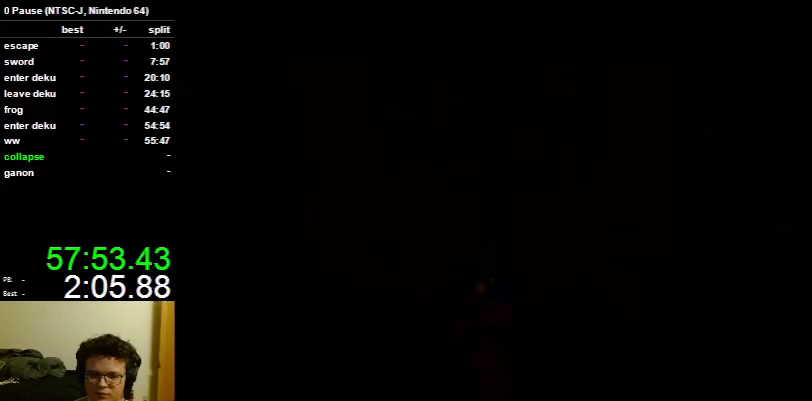
{"buttons": [], "left_stick": "up", "right_stick": "center", "events": []}
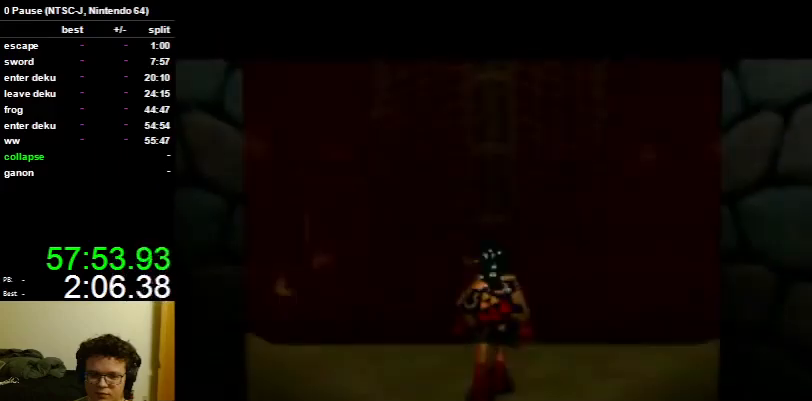
{"buttons": [], "left_stick": "up-left", "right_stick": "center", "events": [[100, "left_stick", "up-left"]]}
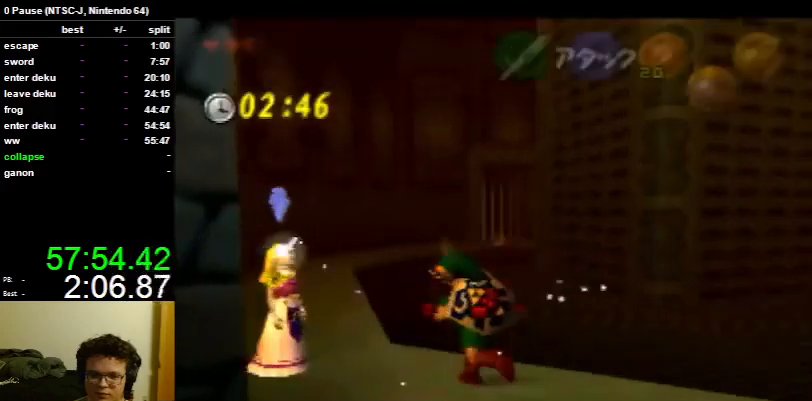
{"buttons": [], "left_stick": "up", "right_stick": "center", "events": [[367, "left_stick", "up"]]}
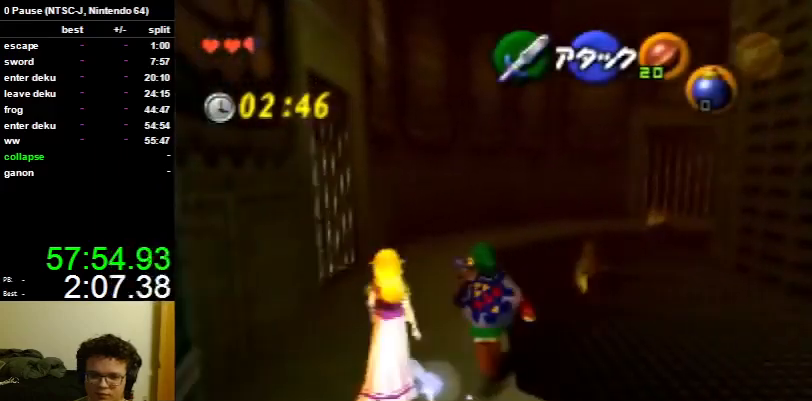
{"buttons": [], "left_stick": "up", "right_stick": "center", "events": [[267, "A", "down"], [400, "A", "up"]]}
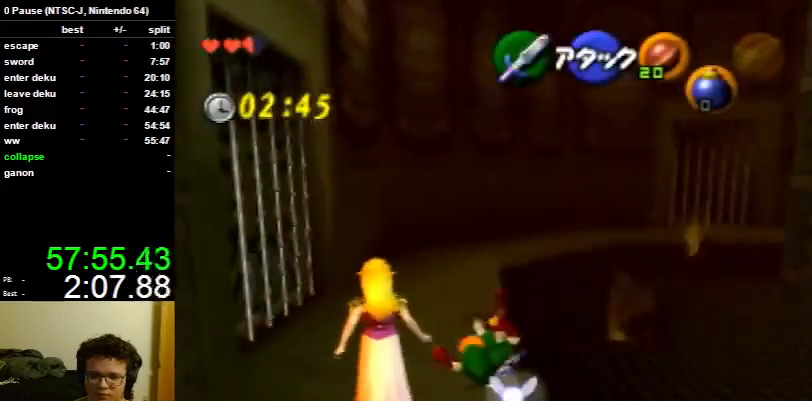
{"buttons": [], "left_stick": "up", "right_stick": "center", "events": []}
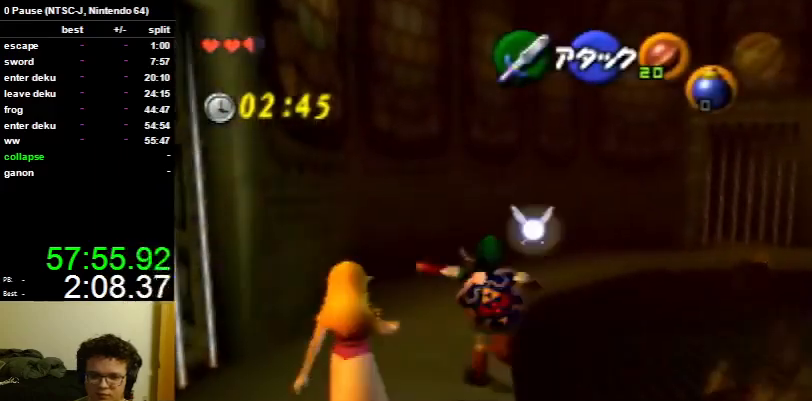
{"buttons": [], "left_stick": "up", "right_stick": "center", "events": [[67, "A", "down"], [133, "A", "up"]]}
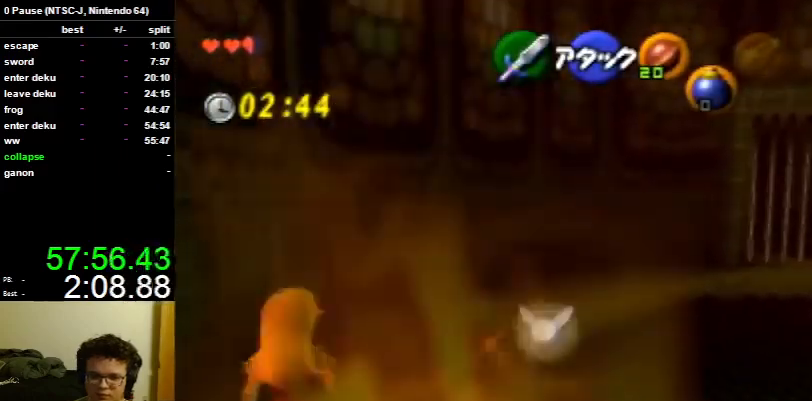
{"buttons": ["A"], "left_stick": "up-right", "right_stick": "center", "events": [[233, "left_stick", "up-right"], [400, "A", "down"]]}
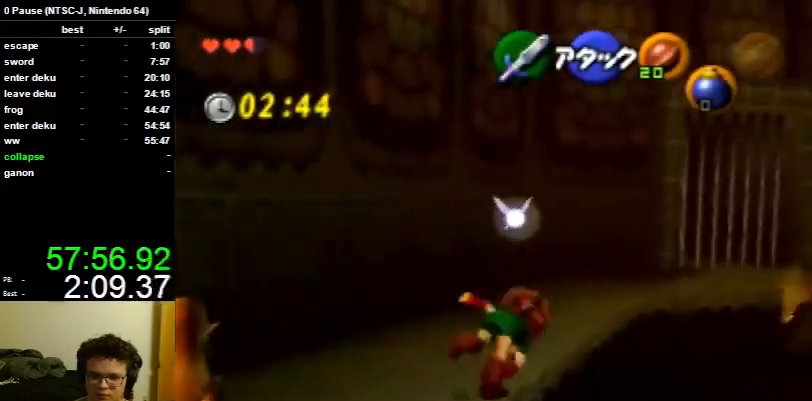
{"buttons": [], "left_stick": "up", "right_stick": "center", "events": [[33, "A", "up"], [367, "left_stick", "up"]]}
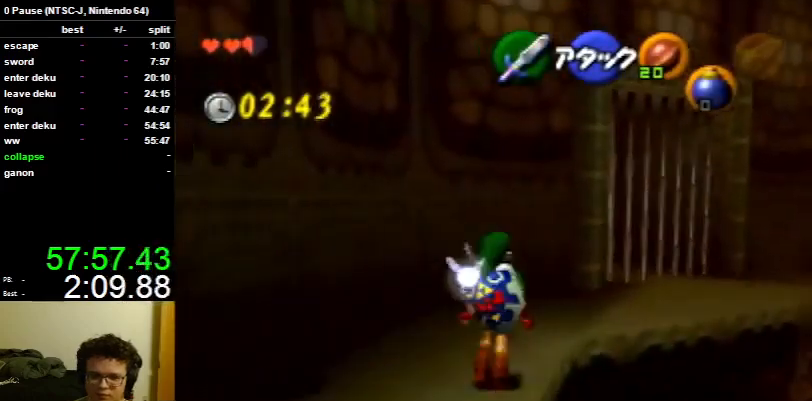
{"buttons": [], "left_stick": "up", "right_stick": "center", "events": [[233, "A", "down"], [333, "A", "up"]]}
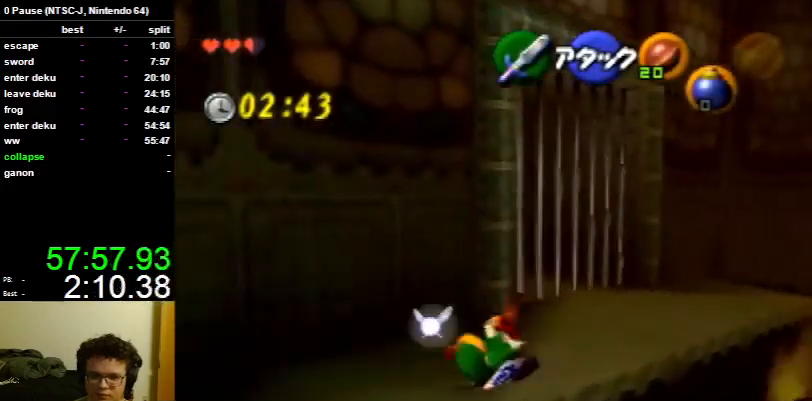
{"buttons": [], "left_stick": "up", "right_stick": "center", "events": []}
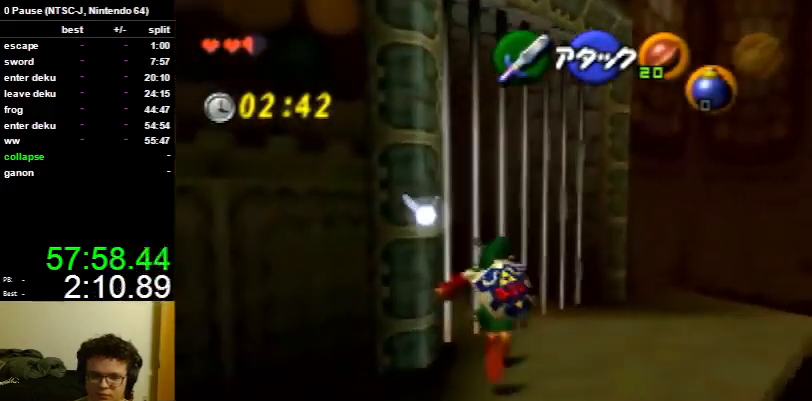
{"buttons": [], "left_stick": "up", "right_stick": "up", "events": [[467, "right_stick", "up"]]}
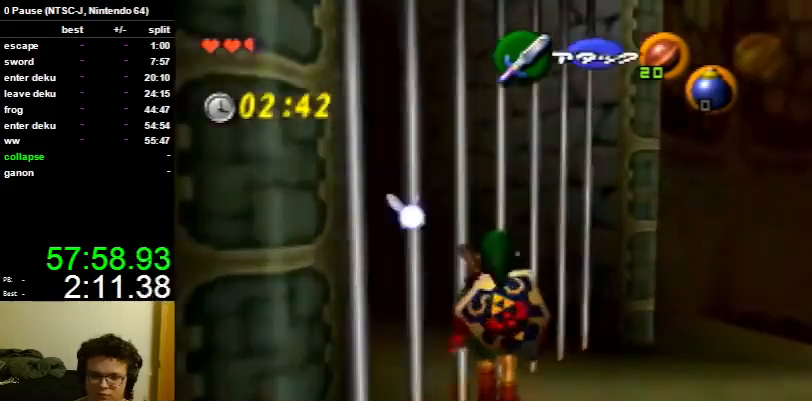
{"buttons": [], "left_stick": "up", "right_stick": "center", "events": [[133, "right_stick", "center"]]}
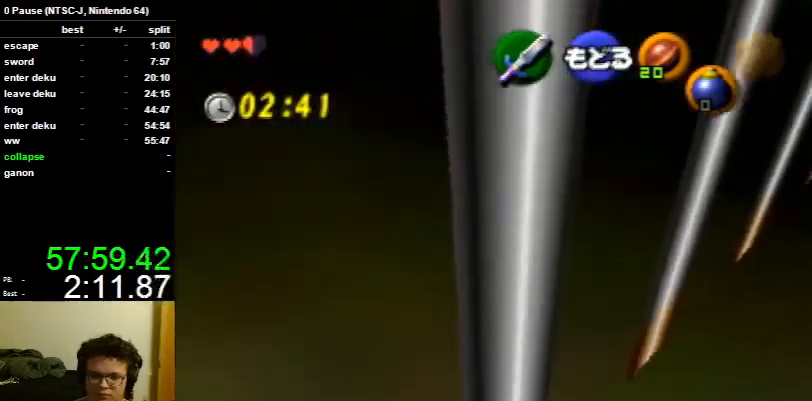
{"buttons": [], "left_stick": "up", "right_stick": "center", "events": []}
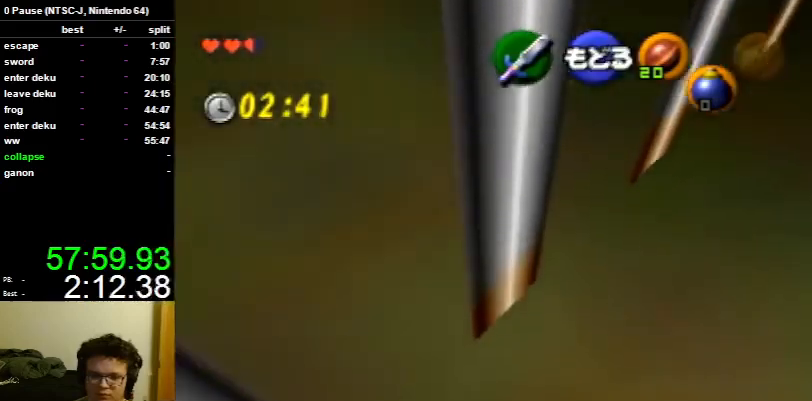
{"buttons": [], "left_stick": "up", "right_stick": "center", "events": []}
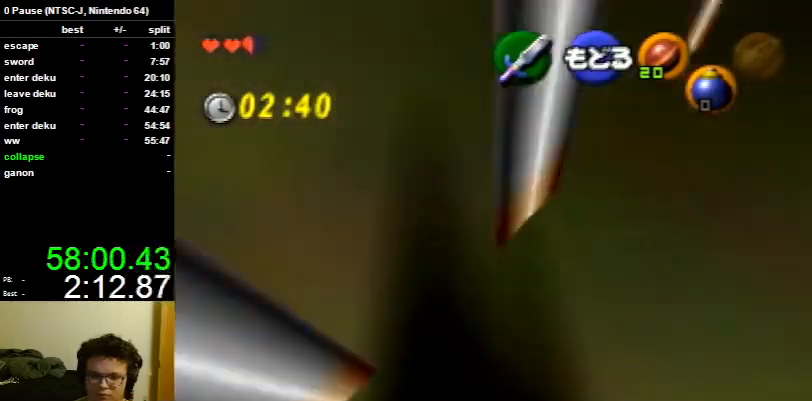
{"buttons": [], "left_stick": "up", "right_stick": "center", "events": []}
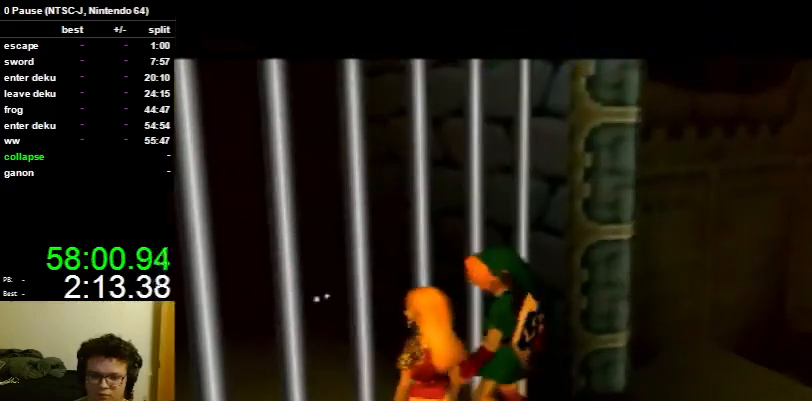
{"buttons": [], "left_stick": "up", "right_stick": "center", "events": []}
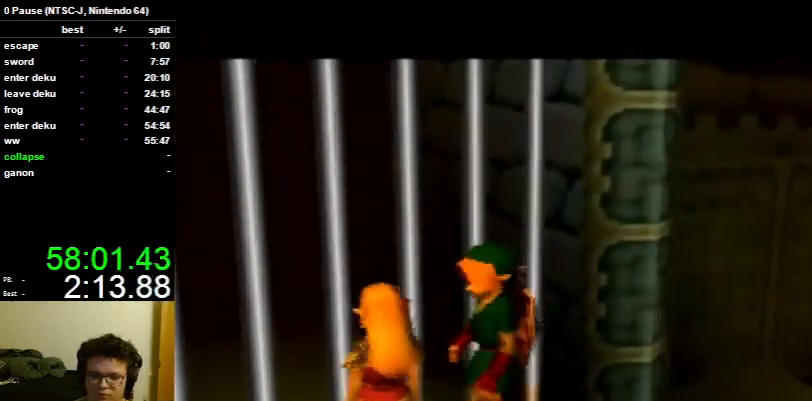
{"buttons": [], "left_stick": "up", "right_stick": "center", "events": []}
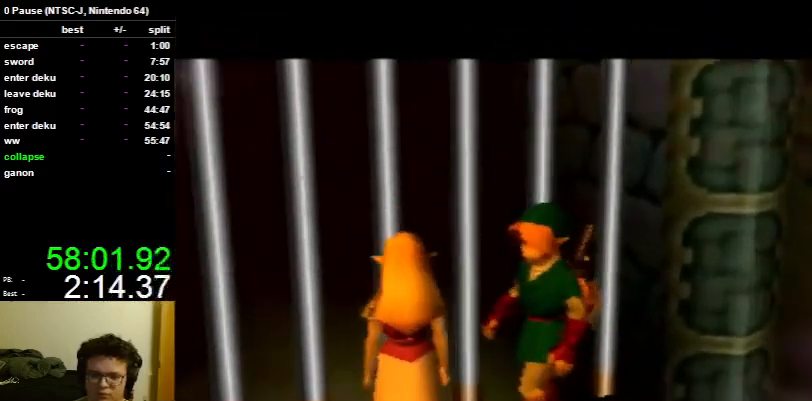
{"buttons": [], "left_stick": "up", "right_stick": "center", "events": []}
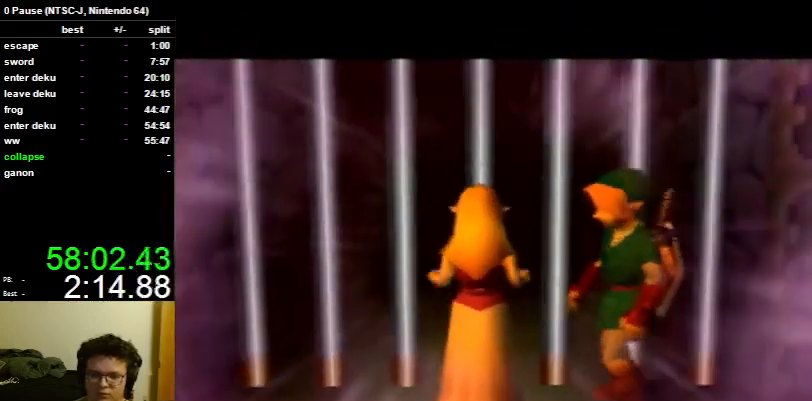
{"buttons": [], "left_stick": "up-right", "right_stick": "center", "events": [[167, "left_stick", "up-right"]]}
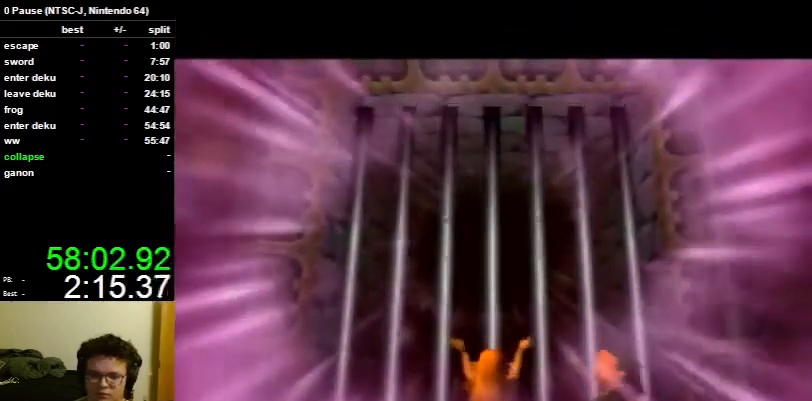
{"buttons": [], "left_stick": "up-right", "right_stick": "center", "events": []}
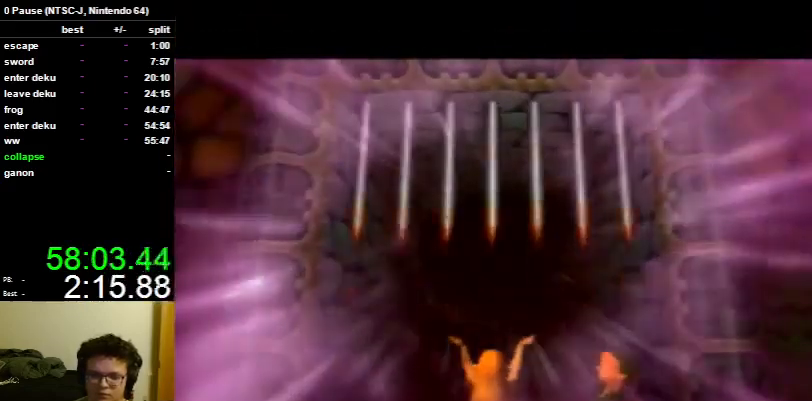
{"buttons": [], "left_stick": "up-right", "right_stick": "center", "events": []}
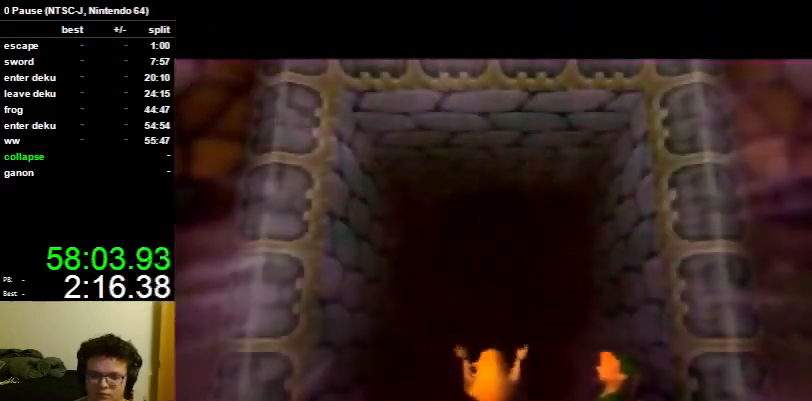
{"buttons": [], "left_stick": "up-right", "right_stick": "center", "events": []}
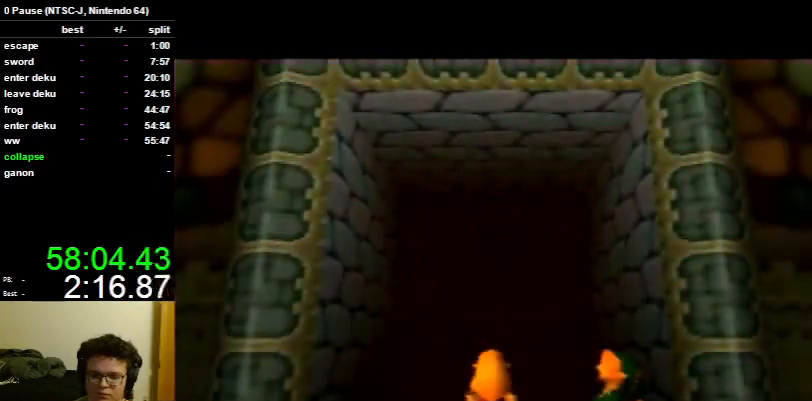
{"buttons": [], "left_stick": "up-right", "right_stick": "center", "events": []}